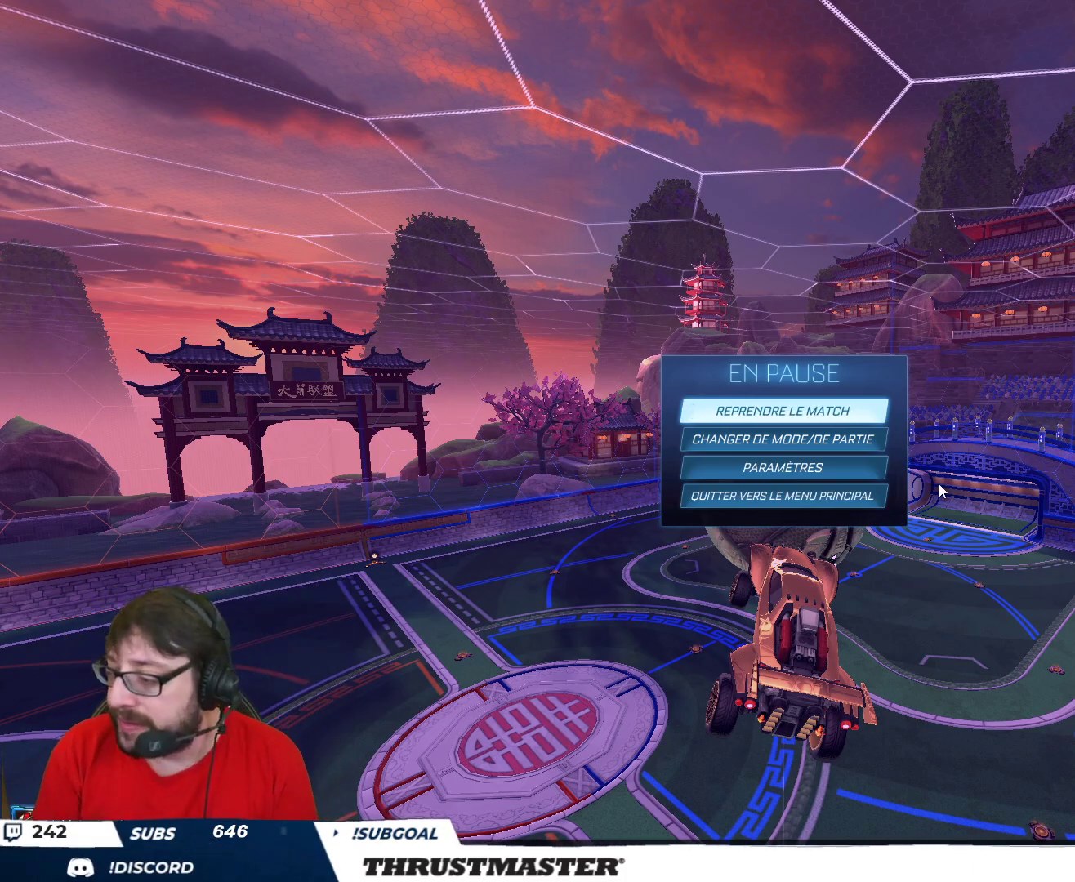
Gameplay with a controller (Xbox layout); each line is a JSON object with the inputs held at the frame after it. "events" lists button and stick changes between this image and that frame as [ms after this image, input, new state], when the widget could be followed in between.
{"buttons": [], "left_stick": "left", "right_stick": "center", "events": [[50, "B", "down"], [150, "B", "up"], [367, "left_stick", "left"]]}
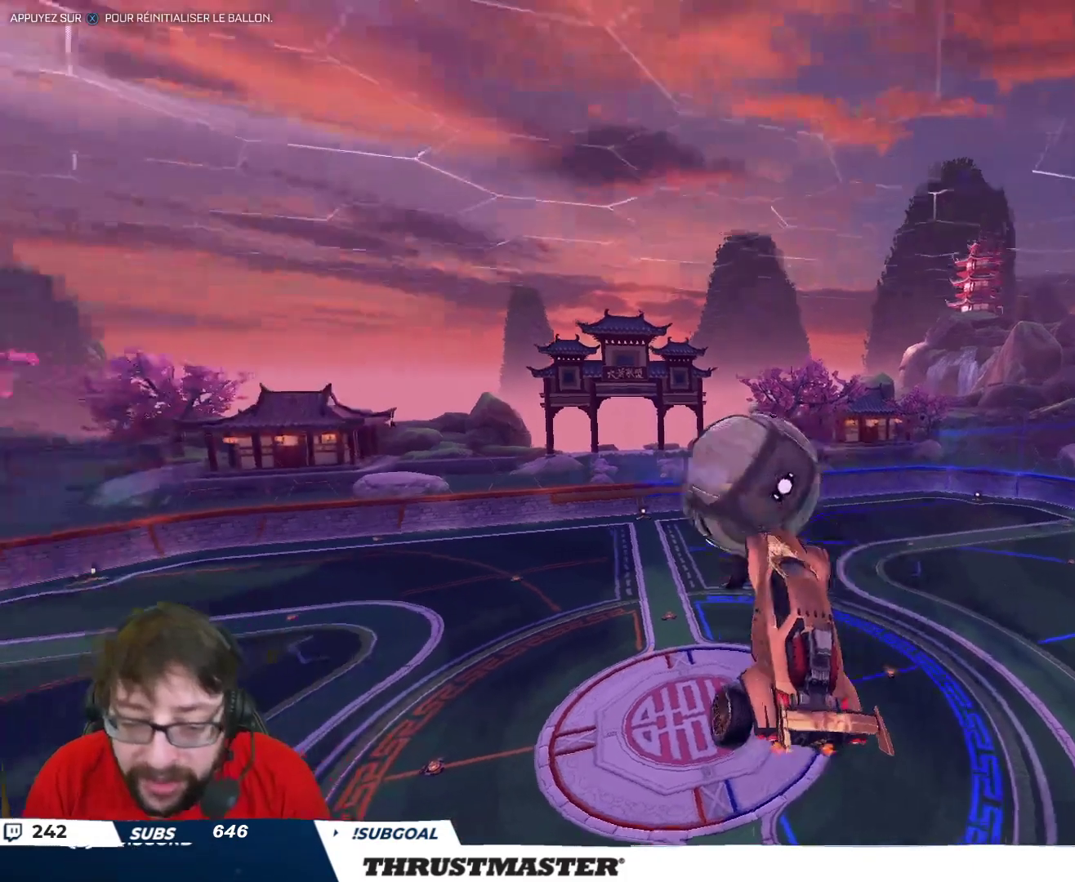
{"buttons": ["R2"], "left_stick": "right", "right_stick": "center", "events": [[67, "left_stick", "right"], [233, "R2", "down"]]}
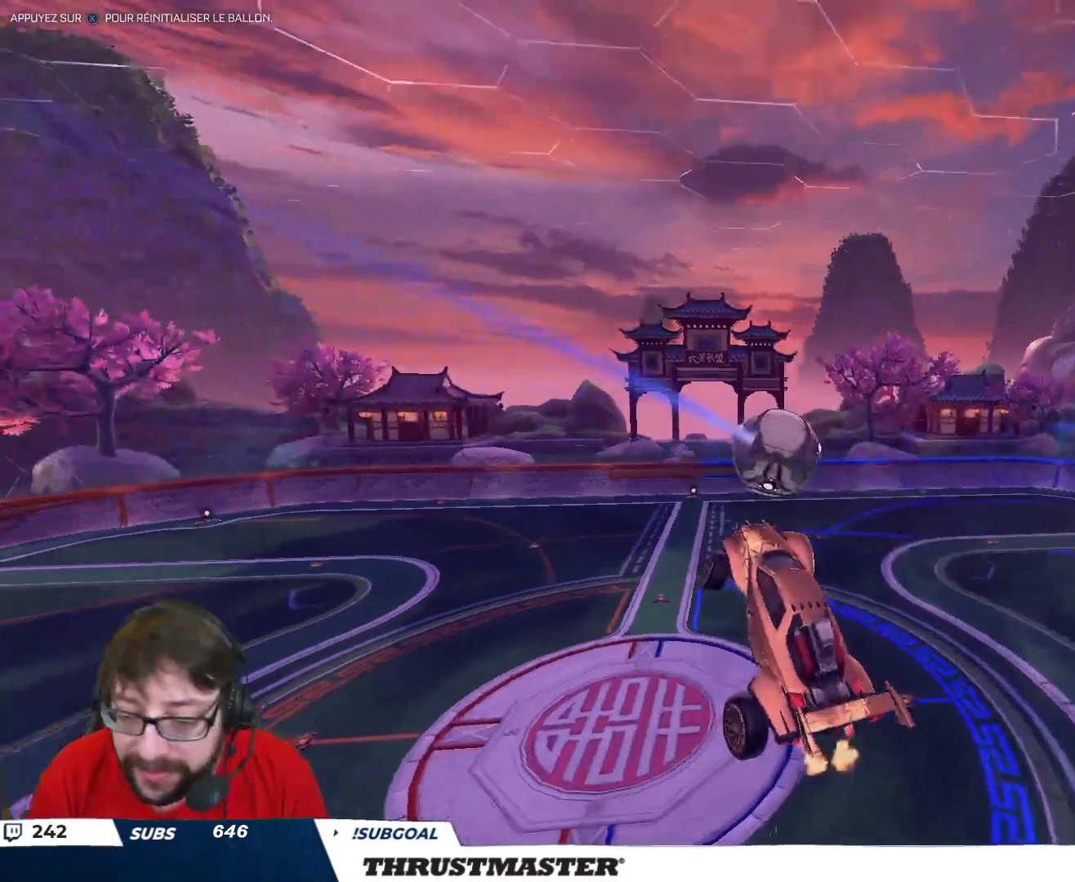
{"buttons": ["R2"], "left_stick": "center", "right_stick": "center", "events": [[133, "L2", "down"], [133, "left_stick", "left"], [217, "left_stick", "center"], [233, "L2", "up"], [233, "Y", "down"], [283, "Y", "up"]]}
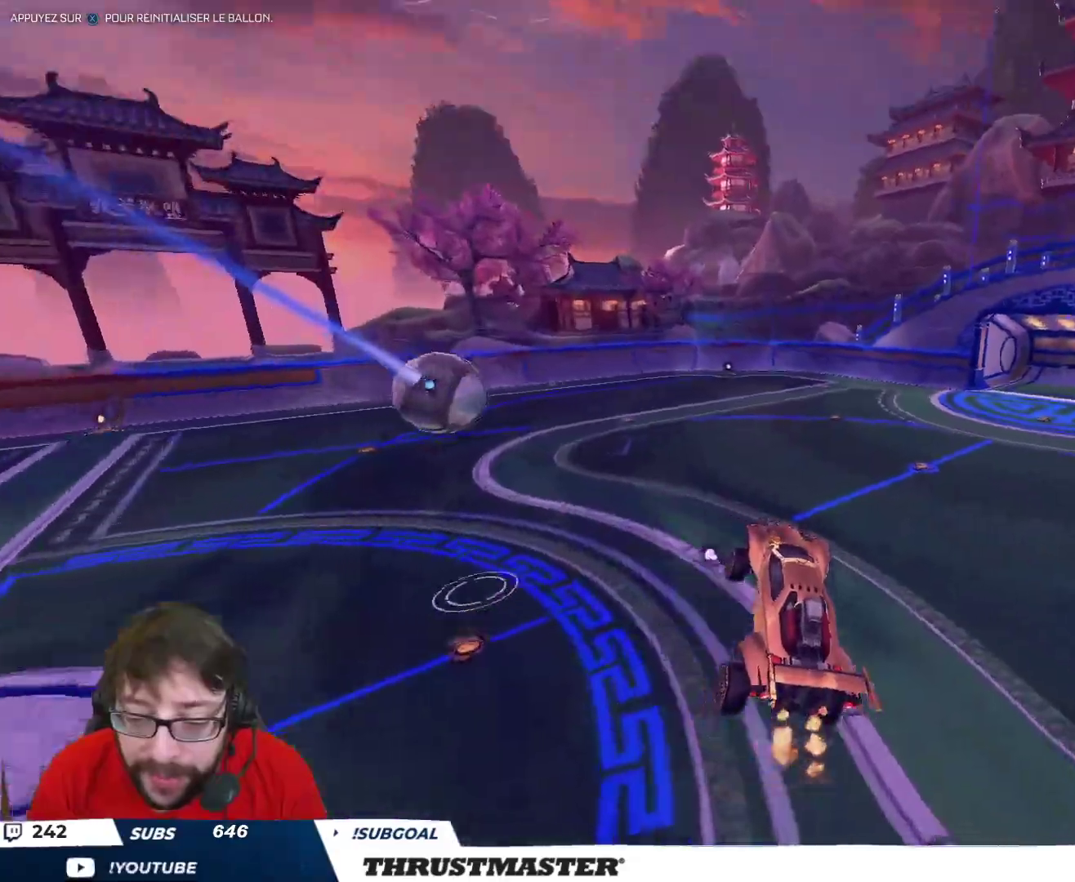
{"buttons": ["R2"], "left_stick": "left", "right_stick": "center", "events": [[433, "left_stick", "left"]]}
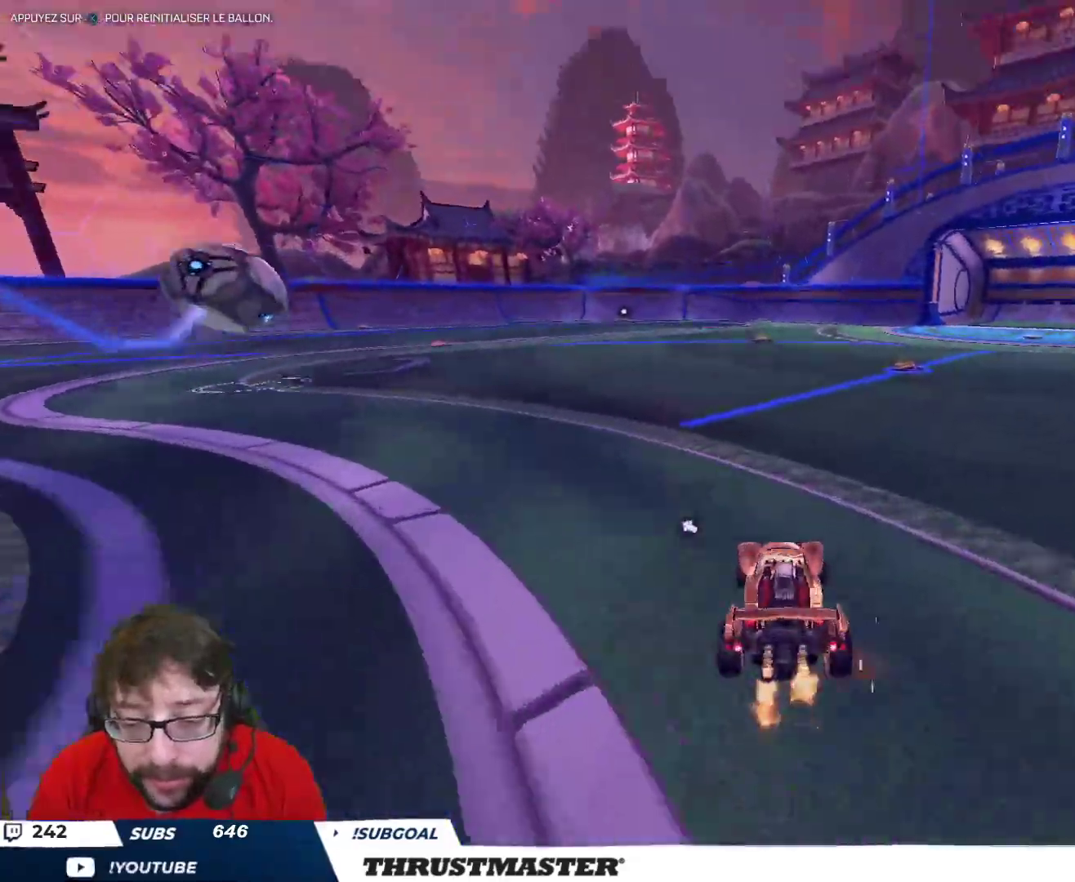
{"buttons": [], "left_stick": "right", "right_stick": "center", "events": [[33, "A", "down"], [83, "B", "down"], [117, "A", "up"], [117, "L2", "down"], [117, "left_stick", "up-right"], [167, "A", "down"], [250, "A", "up"], [267, "B", "up"], [300, "B", "down"], [333, "Y", "down"], [350, "B", "up"], [367, "L2", "up"], [367, "Y", "up"], [417, "left_stick", "right"], [450, "R2", "up"]]}
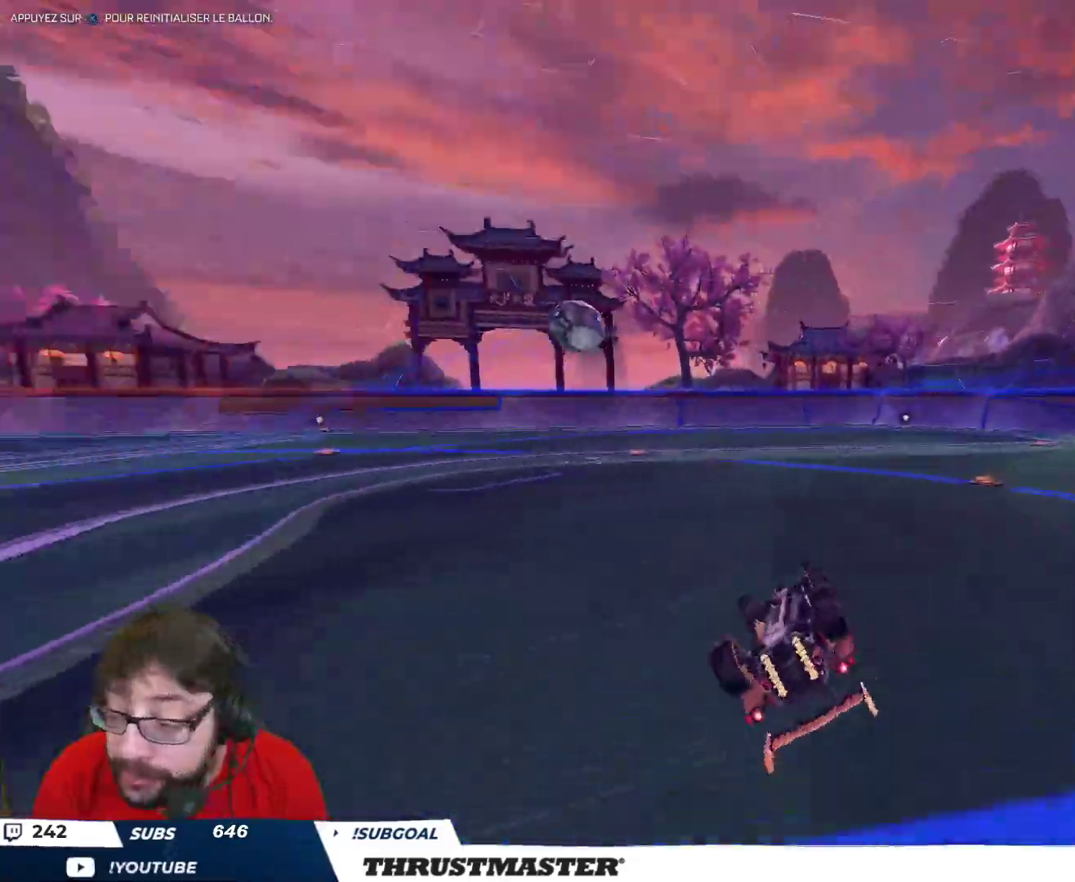
{"buttons": [], "left_stick": "center", "right_stick": "center", "events": [[433, "left_stick", "center"]]}
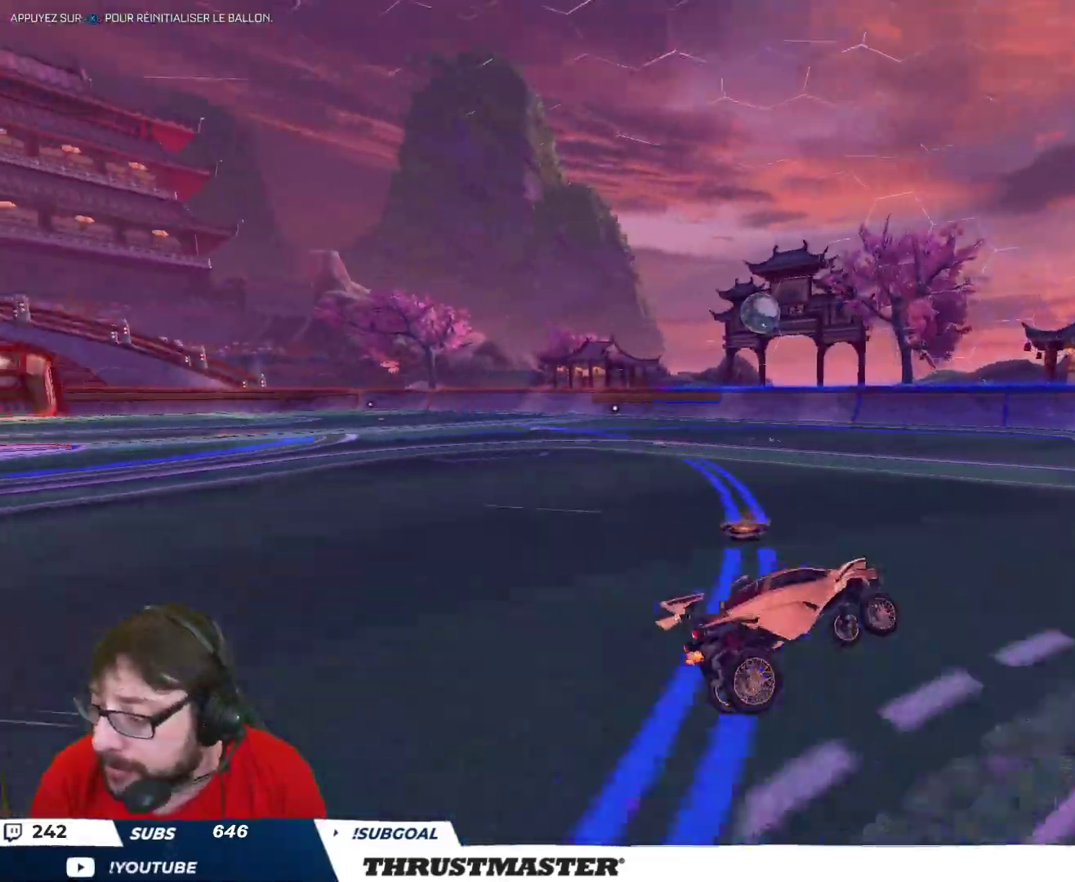
{"buttons": [], "left_stick": "center", "right_stick": "center", "events": []}
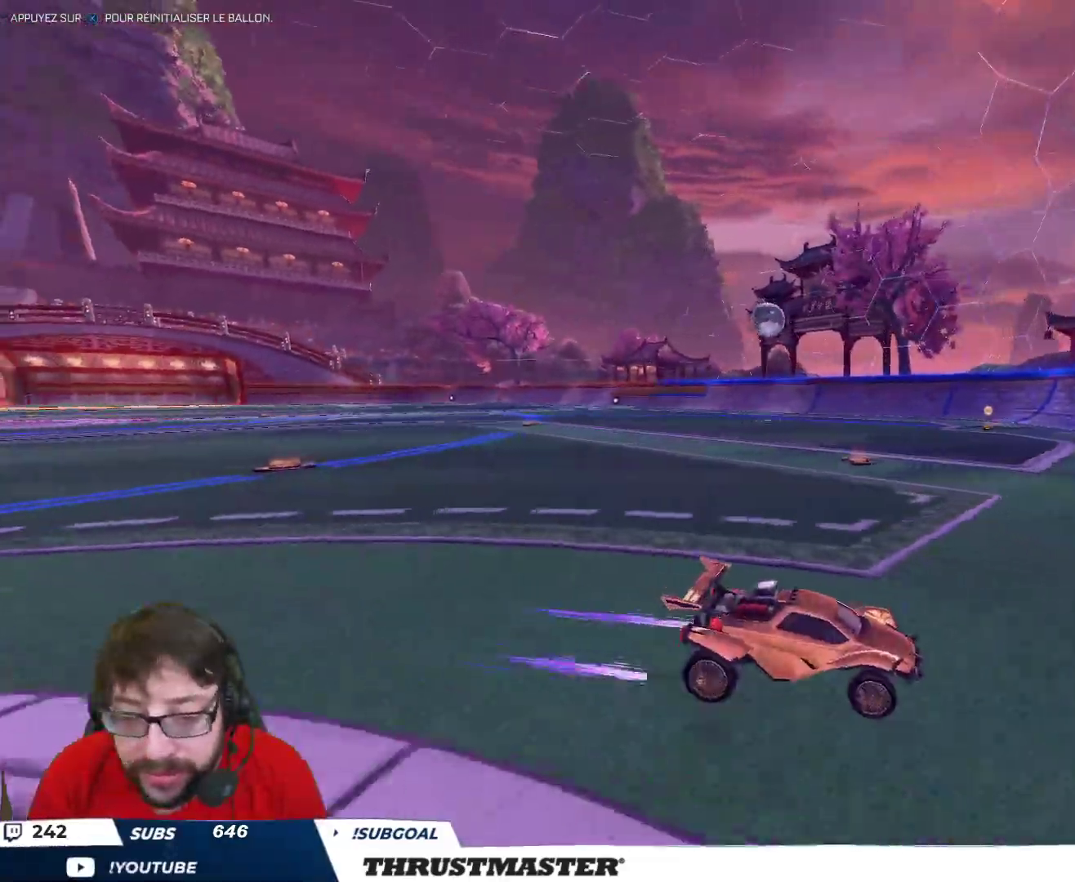
{"buttons": [], "left_stick": "left", "right_stick": "center", "events": [[50, "left_stick", "left"], [117, "L2", "down"], [233, "L2", "up"]]}
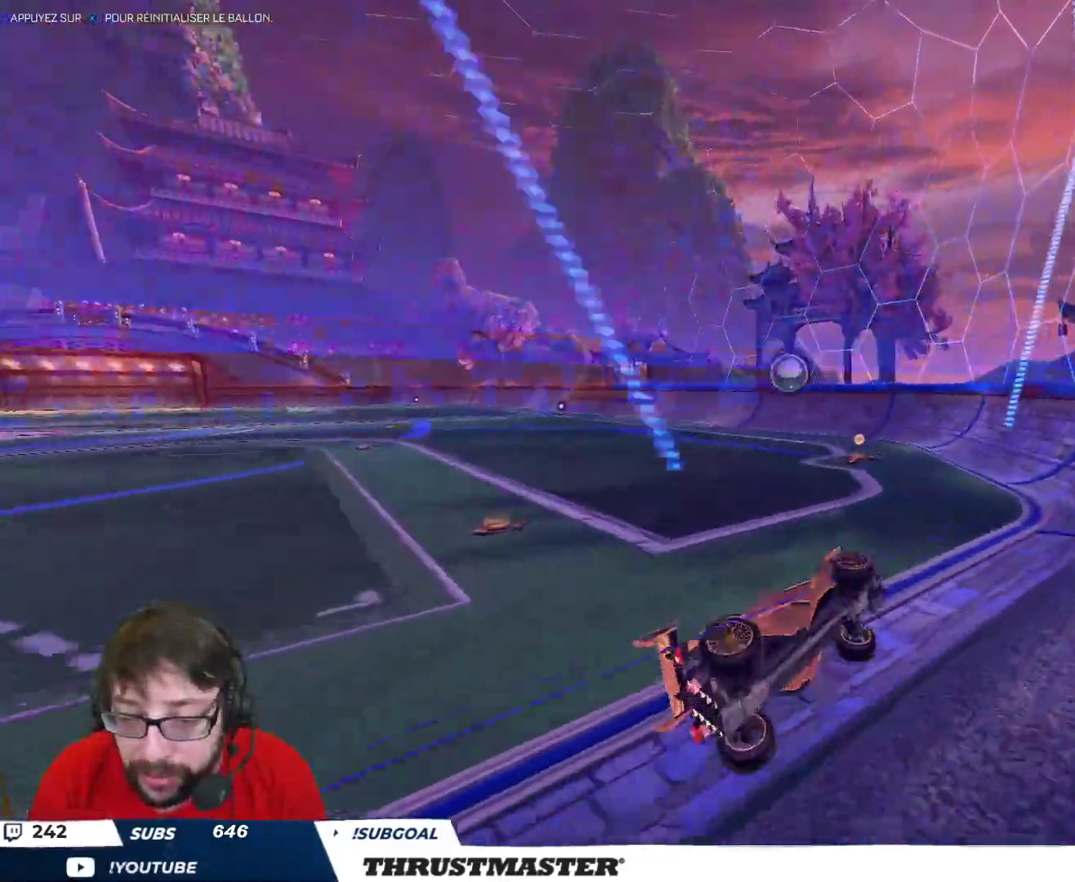
{"buttons": ["R2"], "left_stick": "center", "right_stick": "center", "events": [[33, "left_stick", "center"], [433, "R2", "down"]]}
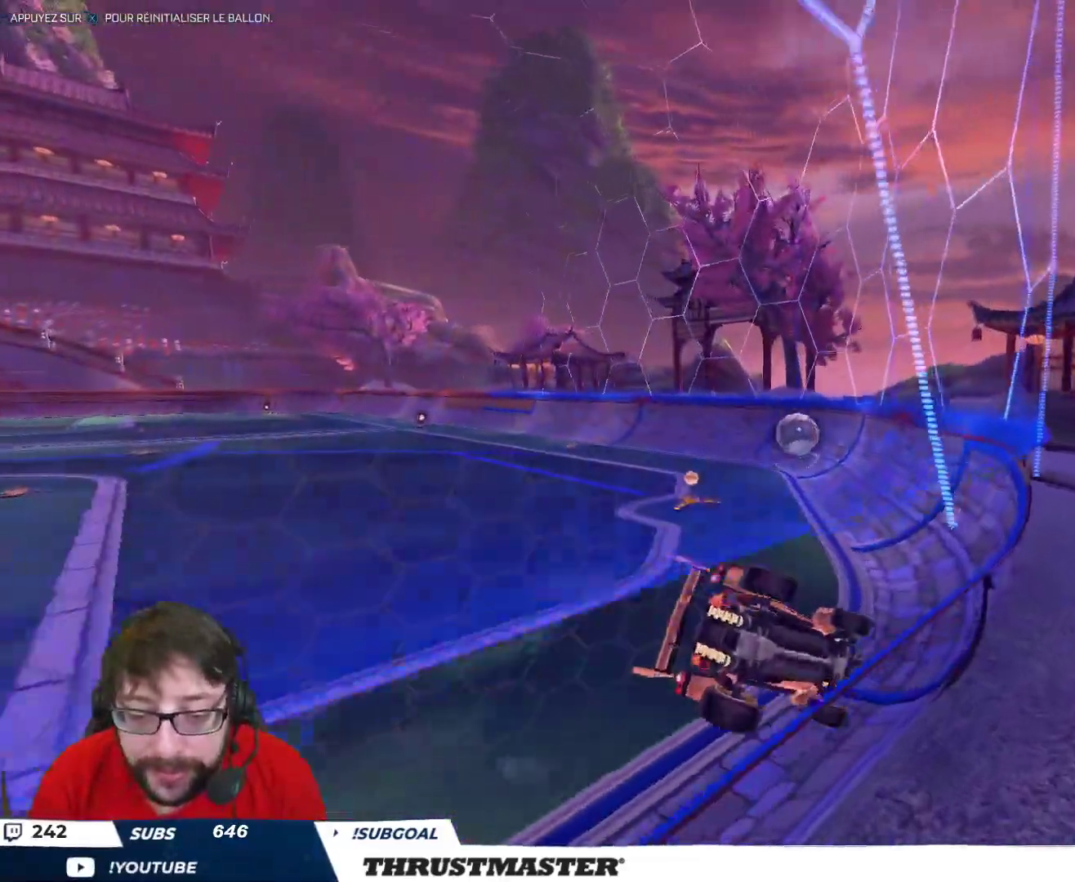
{"buttons": ["R2"], "left_stick": "right", "right_stick": "center", "events": [[300, "left_stick", "right"]]}
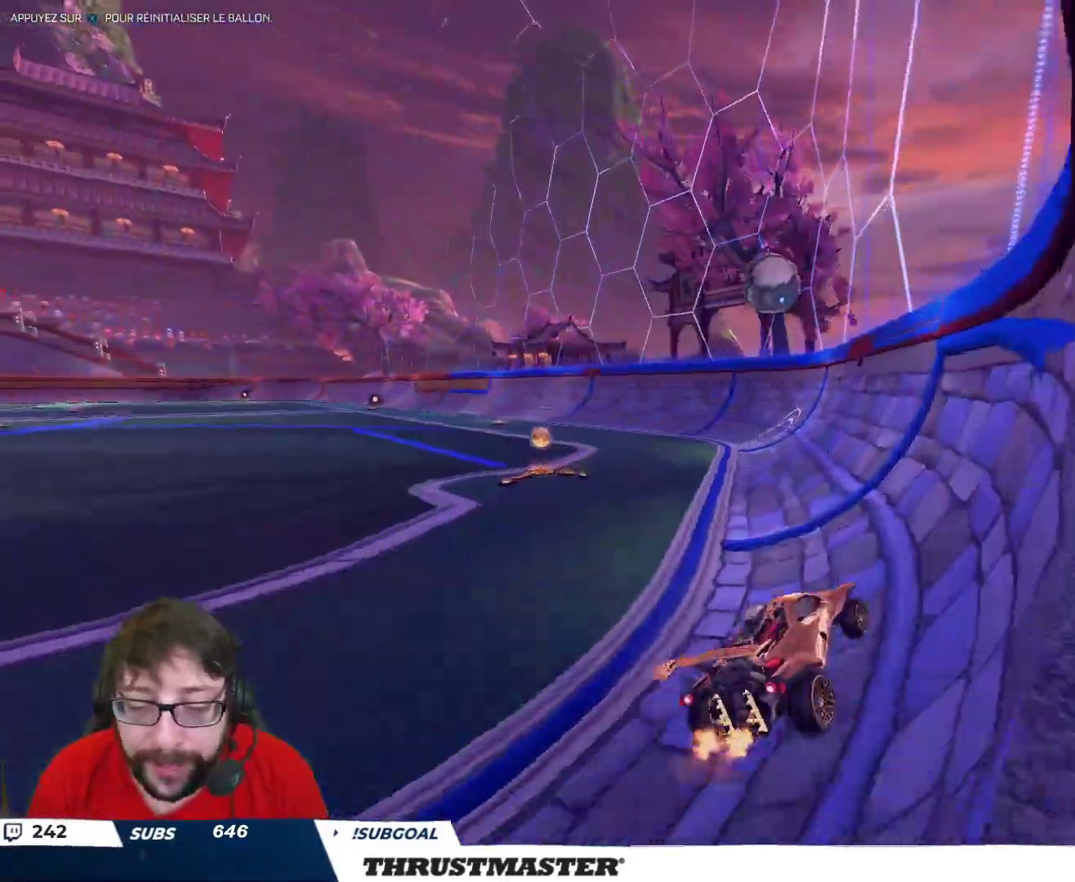
{"buttons": ["R2"], "left_stick": "center", "right_stick": "center", "events": [[167, "left_stick", "center"]]}
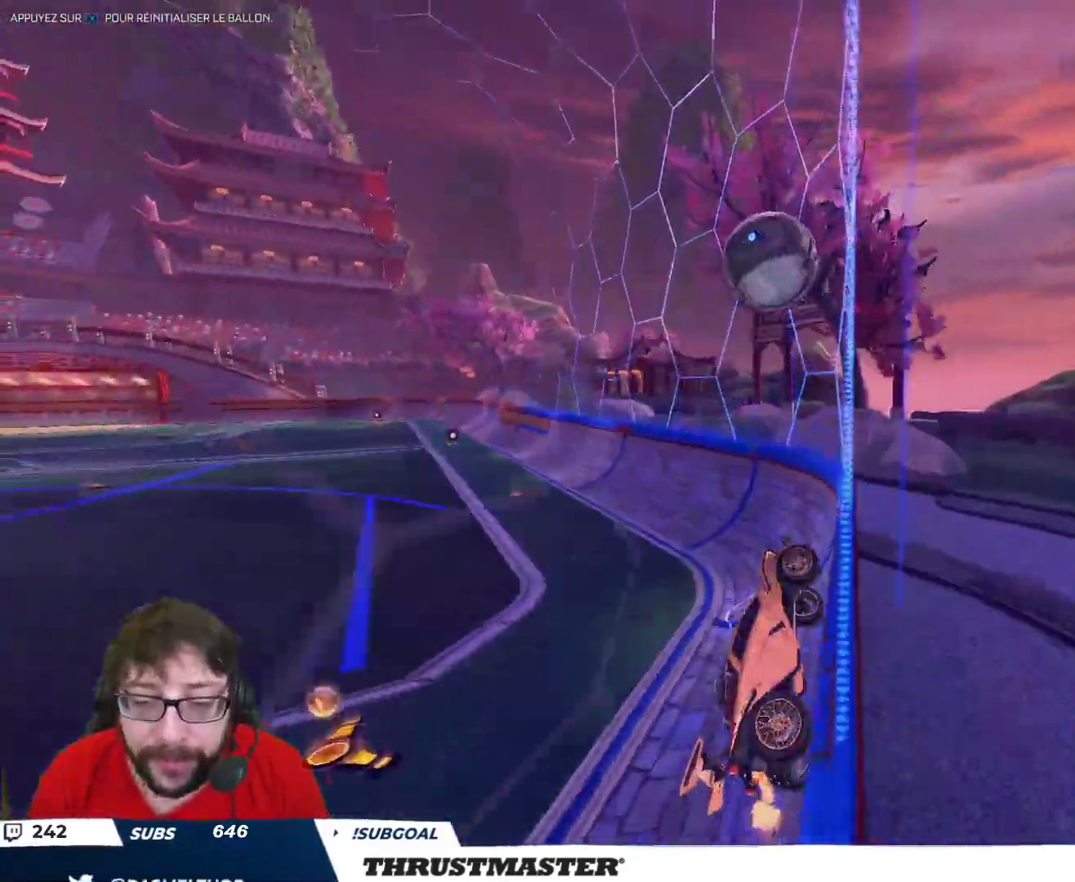
{"buttons": ["A", "B", "L2", "R2"], "left_stick": "left", "right_stick": "center", "events": [[350, "A", "down"], [350, "left_stick", "left"], [367, "B", "down"], [400, "L2", "down"], [433, "A", "up"], [500, "A", "down"]]}
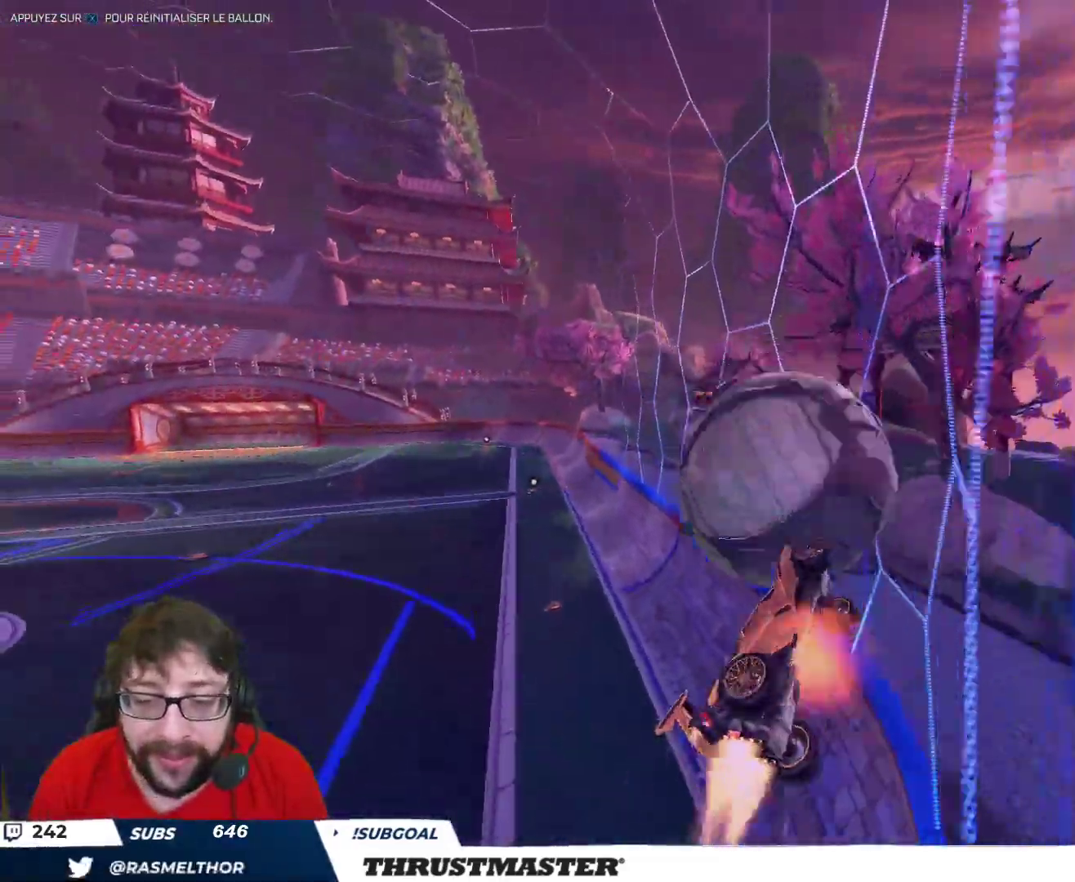
{"buttons": [], "left_stick": "down-left", "right_stick": "center", "events": [[67, "A", "up"], [83, "B", "up"], [150, "Y", "down"], [233, "Y", "up"], [250, "L2", "up"], [317, "R2", "up"], [383, "left_stick", "down-left"]]}
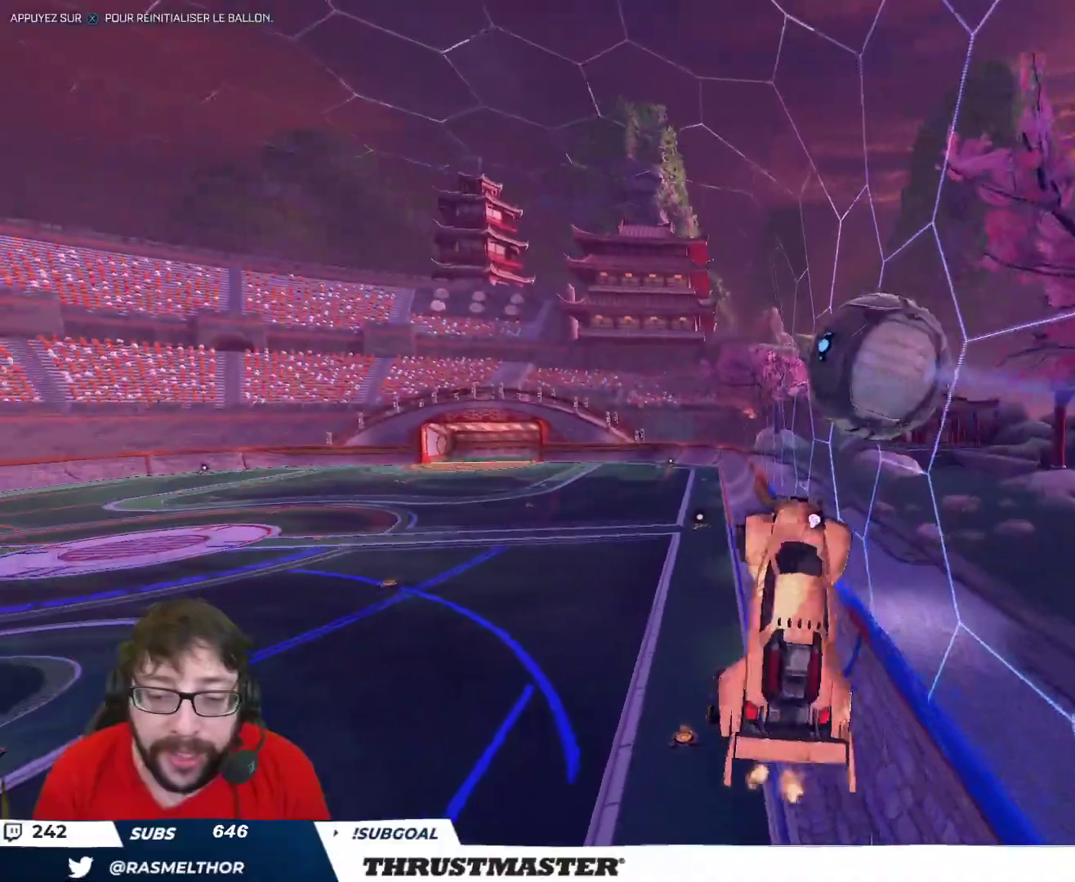
{"buttons": ["L2"], "left_stick": "right", "right_stick": "center", "events": [[417, "L2", "down"], [417, "left_stick", "down-right"], [483, "left_stick", "right"]]}
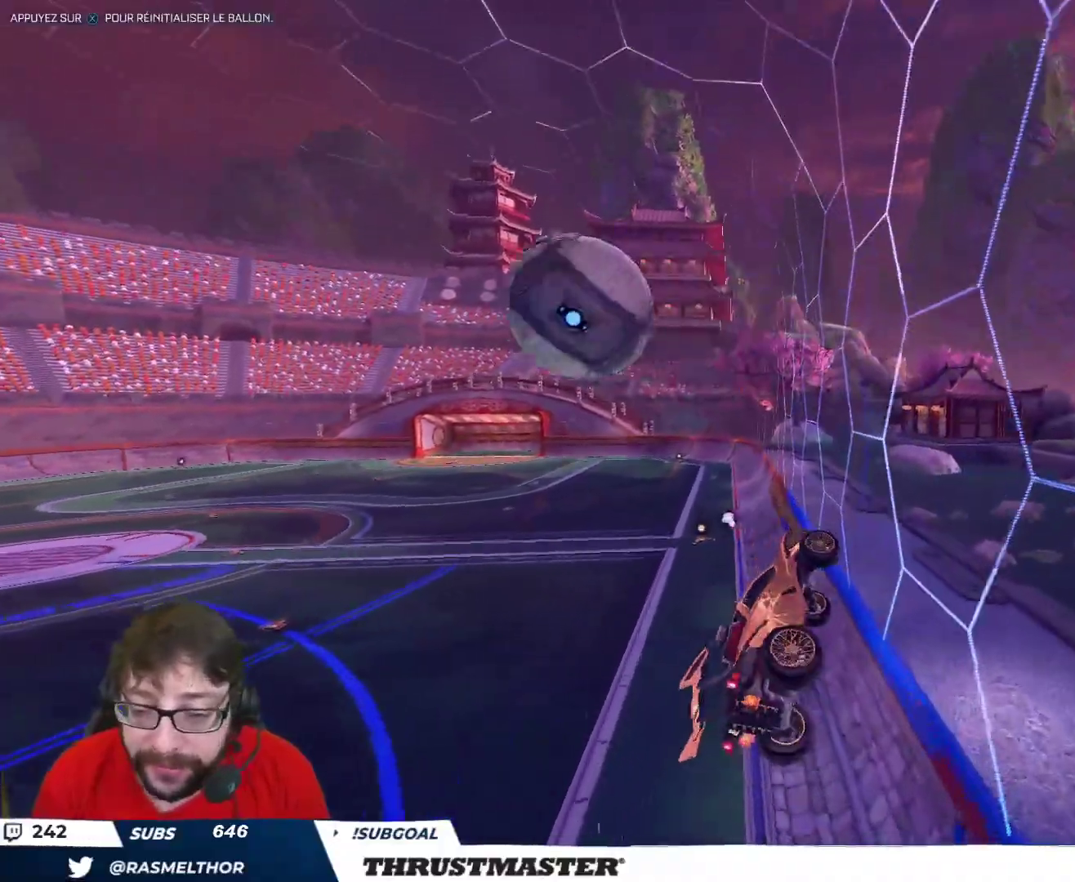
{"buttons": ["R2"], "left_stick": "center", "right_stick": "center", "events": [[83, "L2", "up"], [133, "left_stick", "center"], [250, "R2", "down"], [300, "Y", "down"], [300, "left_stick", "down-left"], [350, "Y", "up"], [400, "left_stick", "center"]]}
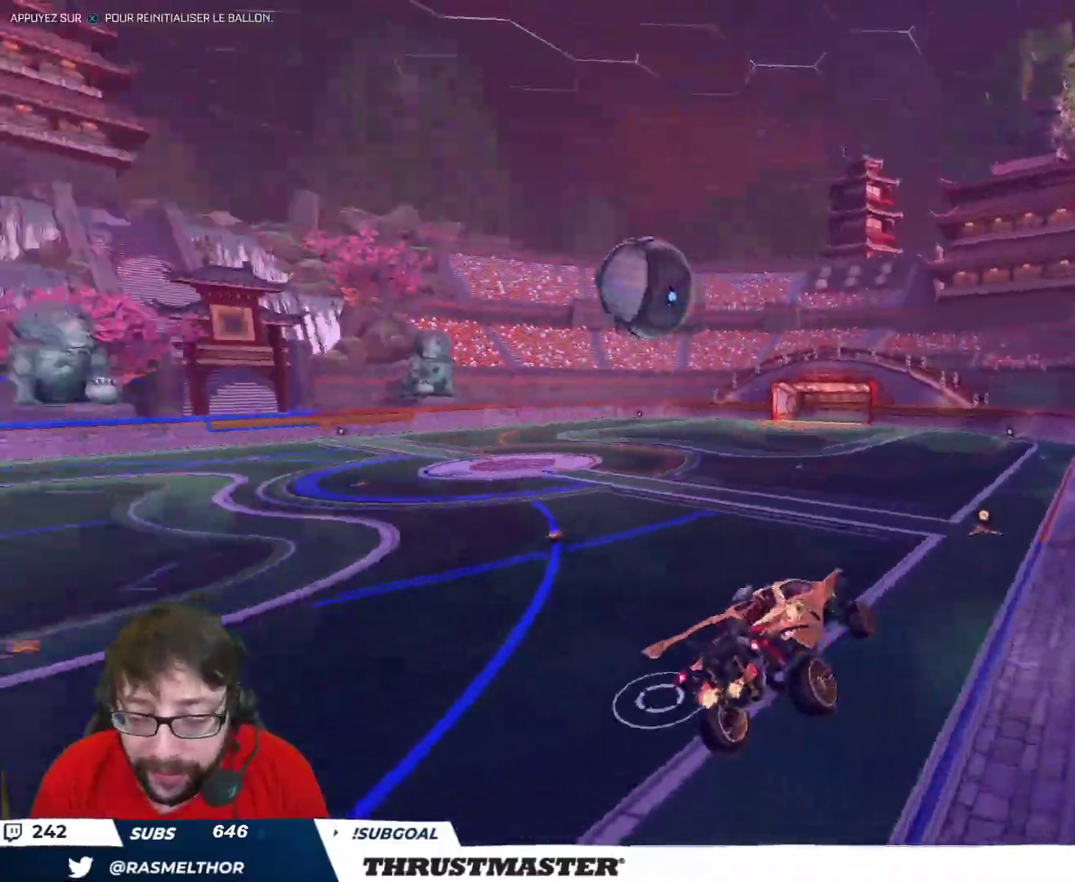
{"buttons": ["B", "R2"], "left_stick": "left", "right_stick": "center", "events": [[100, "R2", "up"], [267, "R2", "down"], [467, "B", "down"], [500, "left_stick", "left"]]}
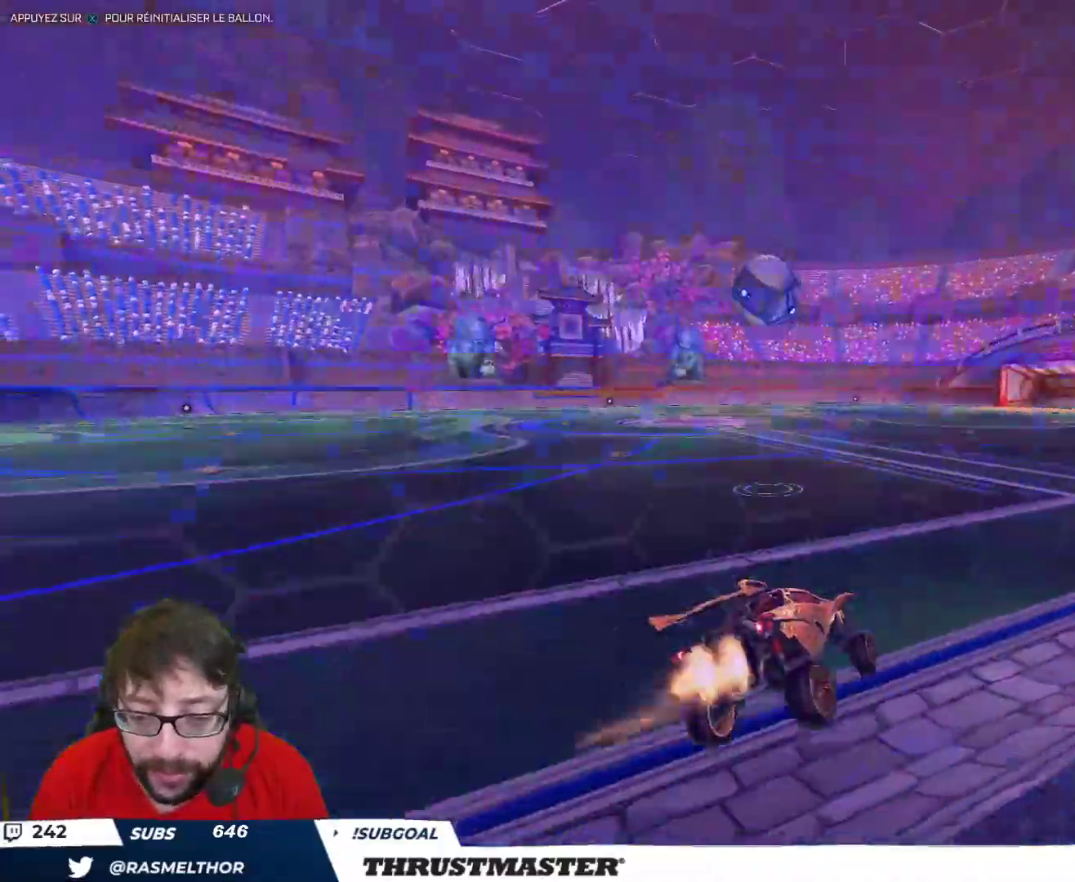
{"buttons": ["B", "R2"], "left_stick": "right", "right_stick": "center", "events": [[150, "left_stick", "center"], [267, "left_stick", "left"], [367, "left_stick", "center"], [417, "left_stick", "right"]]}
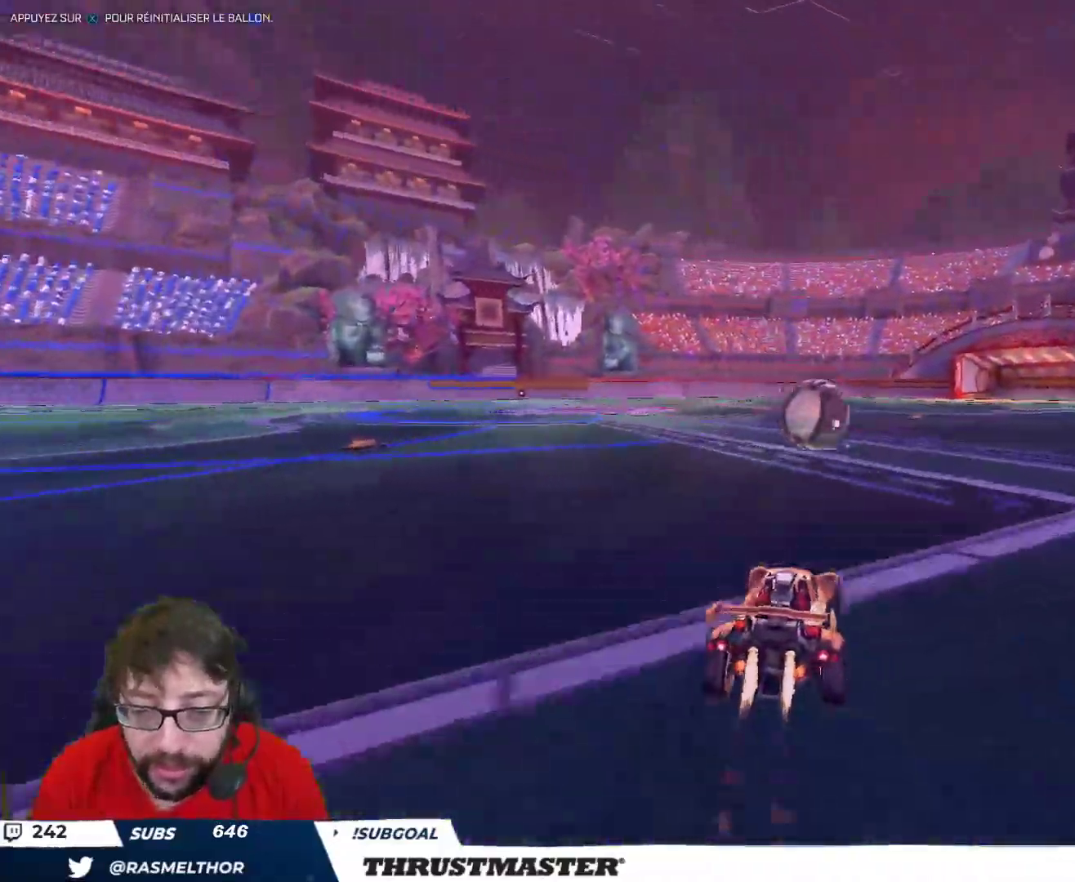
{"buttons": ["B", "R2"], "left_stick": "down", "right_stick": "center", "events": [[50, "B", "up"], [117, "left_stick", "center"], [133, "R2", "up"], [233, "R2", "down"], [250, "B", "down"], [283, "A", "down"], [350, "left_stick", "down"], [483, "A", "up"]]}
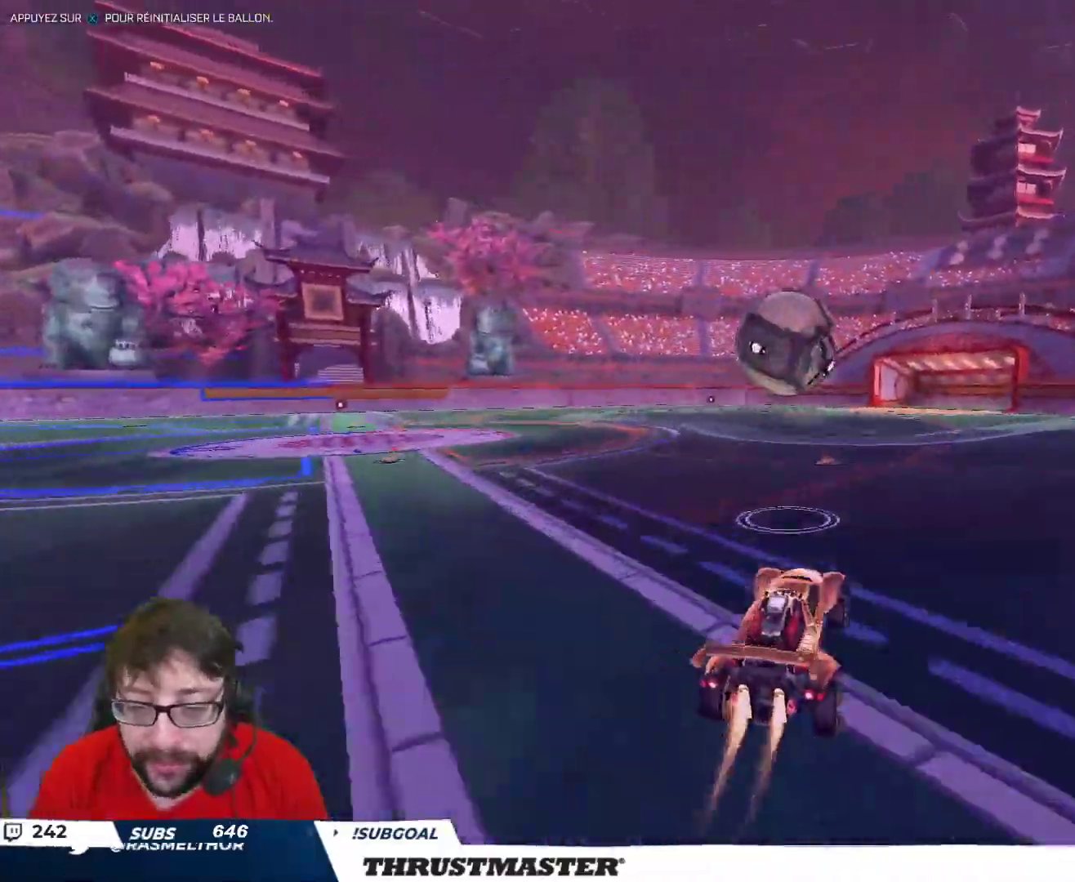
{"buttons": ["A", "B", "R2"], "left_stick": "center", "right_stick": "center", "events": [[33, "B", "up"], [233, "left_stick", "center"], [350, "B", "down"], [367, "A", "down"]]}
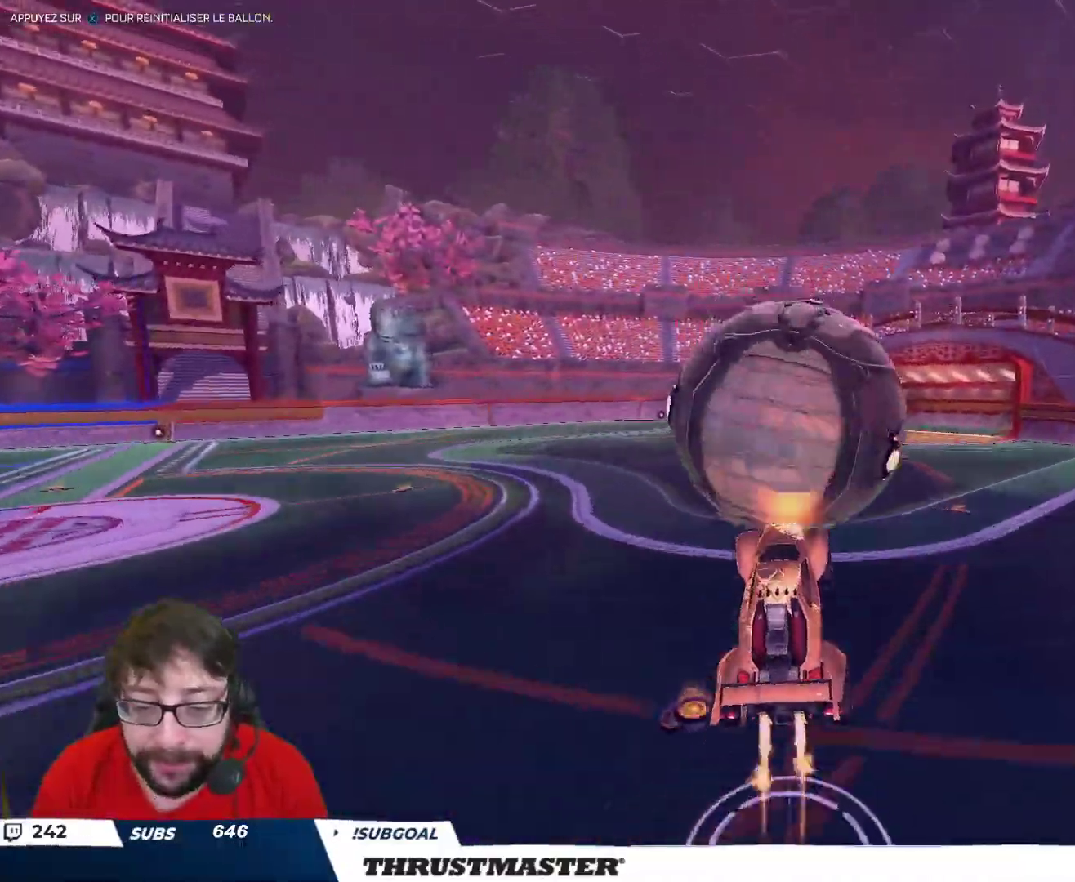
{"buttons": ["L2", "R2"], "left_stick": "down-right", "right_stick": "center", "events": [[150, "A", "up"], [150, "left_stick", "up-right"], [183, "L2", "down"], [250, "Y", "down"], [400, "Y", "up"], [467, "B", "up"], [500, "left_stick", "down-right"]]}
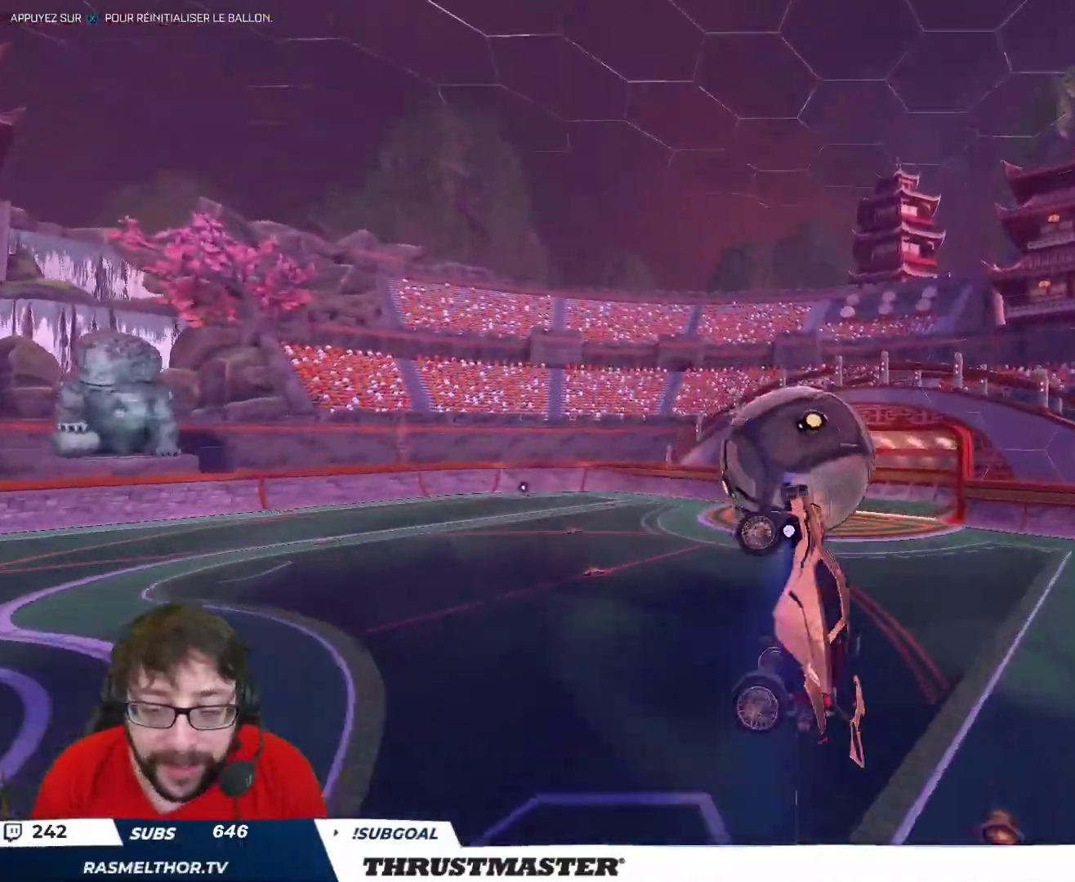
{"buttons": ["Y", "L2", "R2"], "left_stick": "right", "right_stick": "center", "events": [[67, "R2", "up"], [83, "left_stick", "down"], [383, "left_stick", "right"], [450, "R2", "down"], [500, "Y", "down"]]}
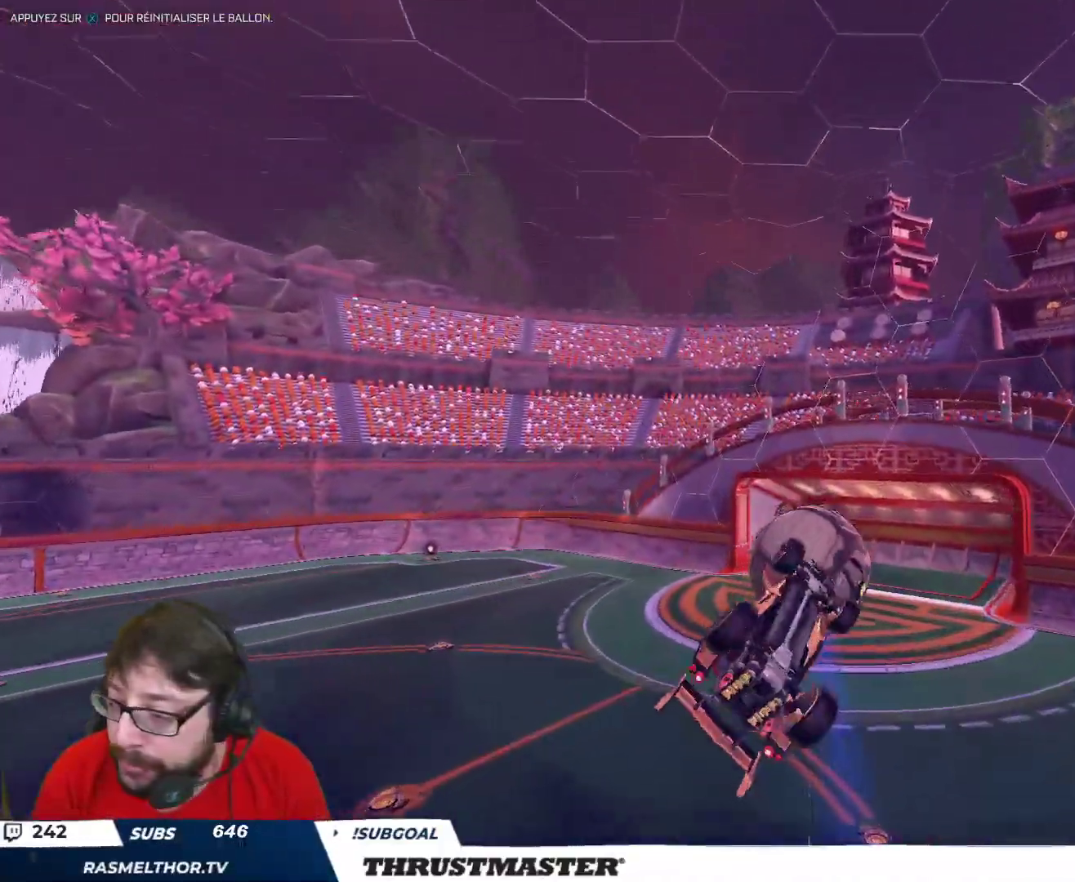
{"buttons": ["L2"], "left_stick": "right", "right_stick": "center", "events": [[83, "Y", "up"], [450, "R2", "up"]]}
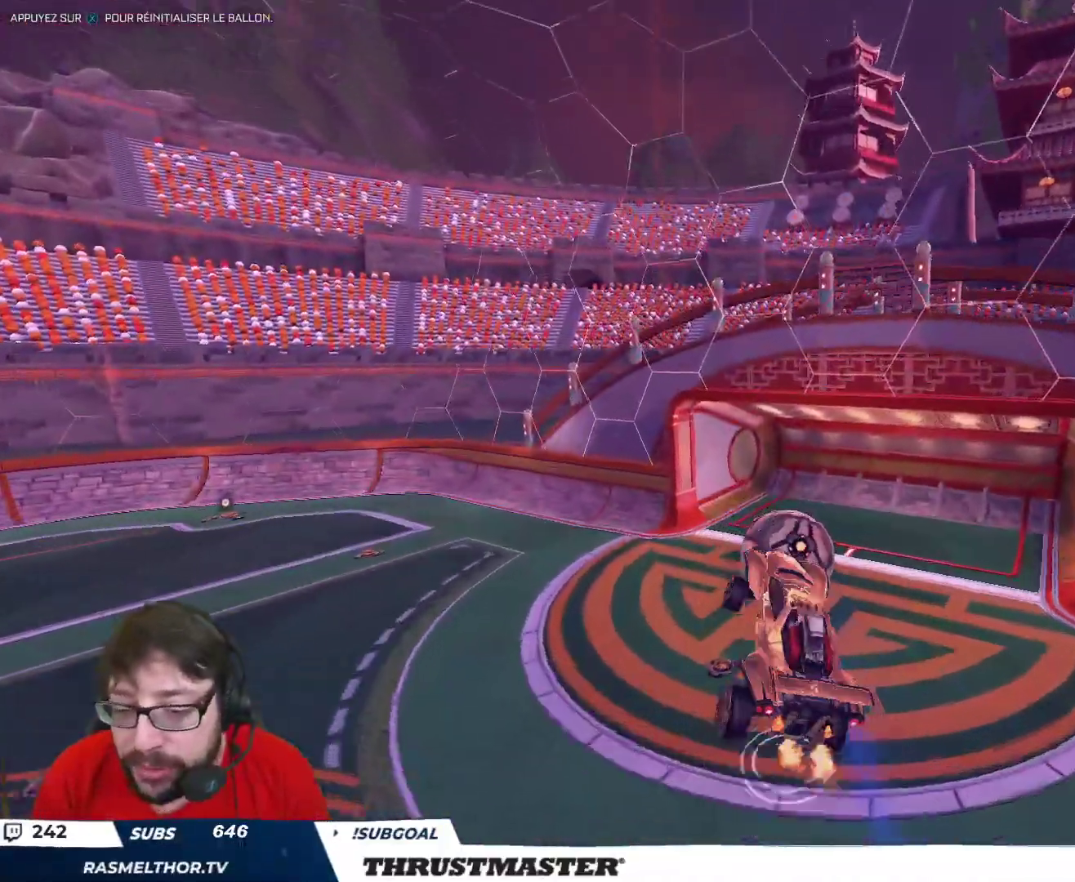
{"buttons": ["L2"], "left_stick": "right", "right_stick": "center", "events": [[167, "left_stick", "down-right"], [333, "left_stick", "right"]]}
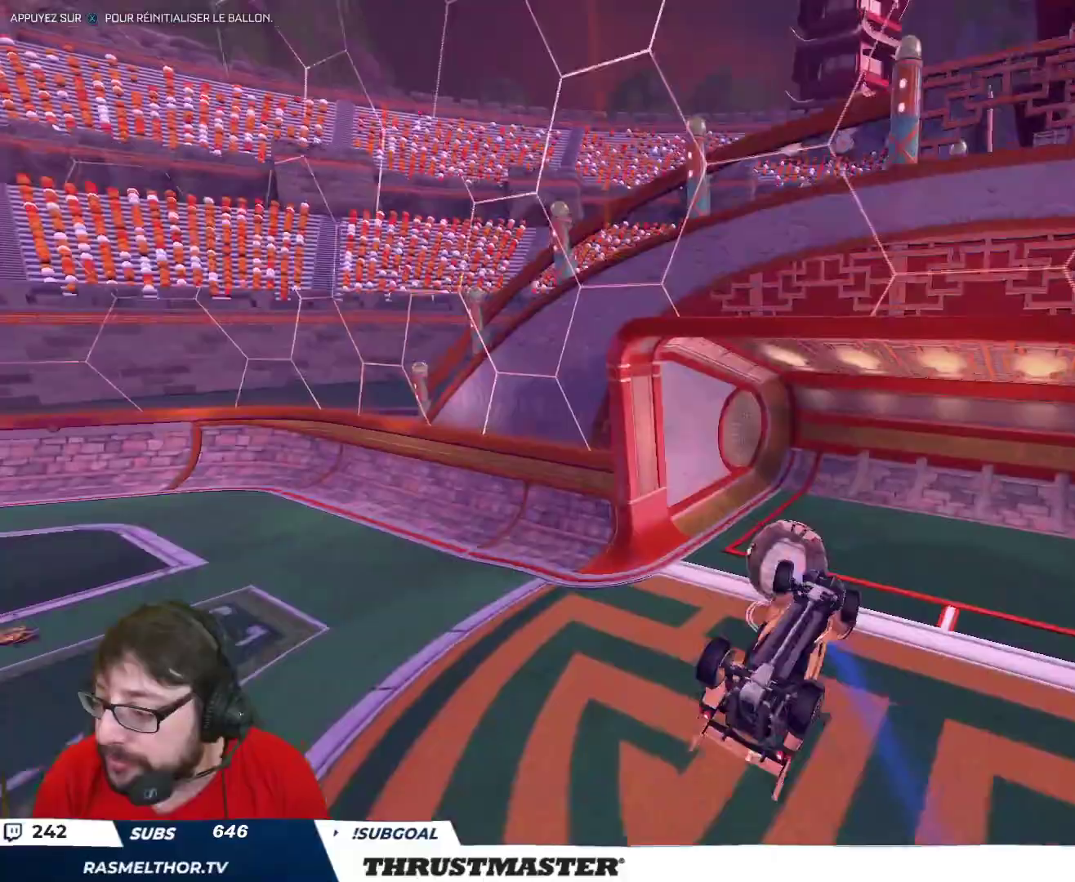
{"buttons": [], "left_stick": "down", "right_stick": "center", "events": [[483, "L2", "up"], [483, "left_stick", "down"]]}
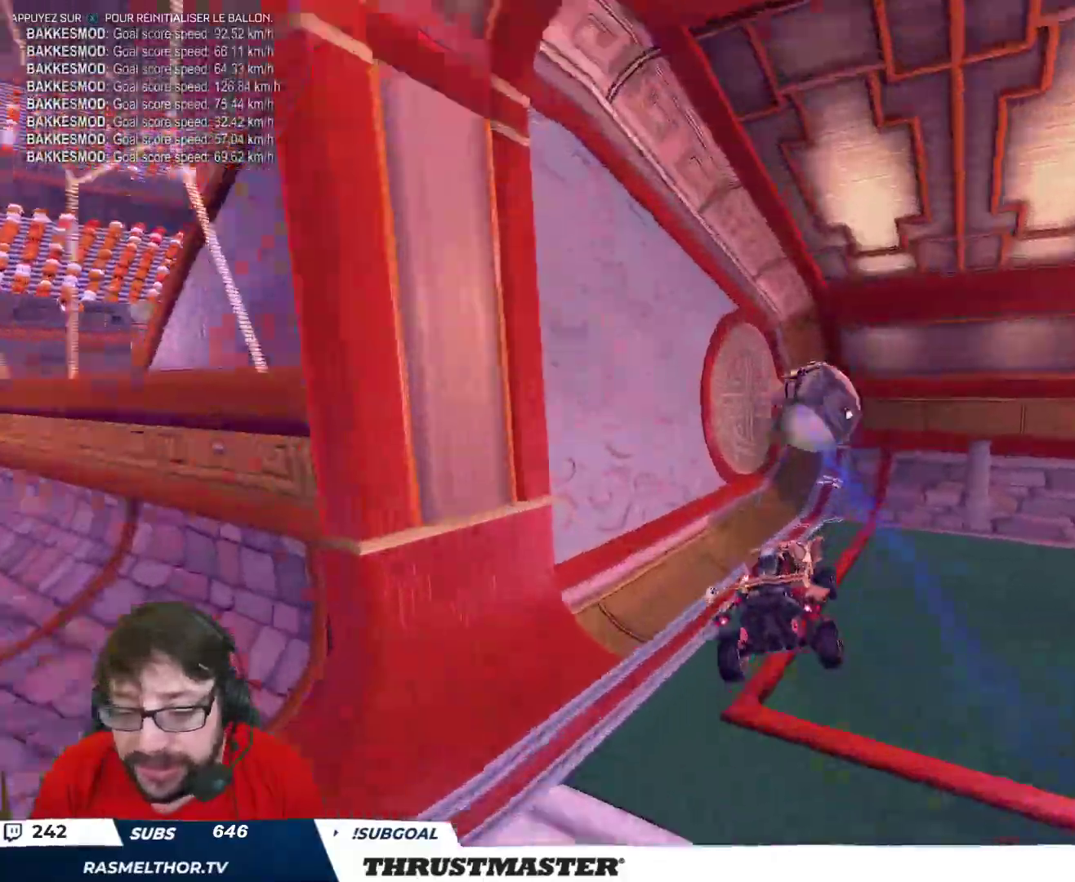
{"buttons": ["R2"], "left_stick": "right", "right_stick": "center", "events": [[117, "left_stick", "right"], [267, "L2", "down"], [367, "L2", "up"], [367, "R2", "down"], [383, "Y", "down"], [450, "Y", "up"]]}
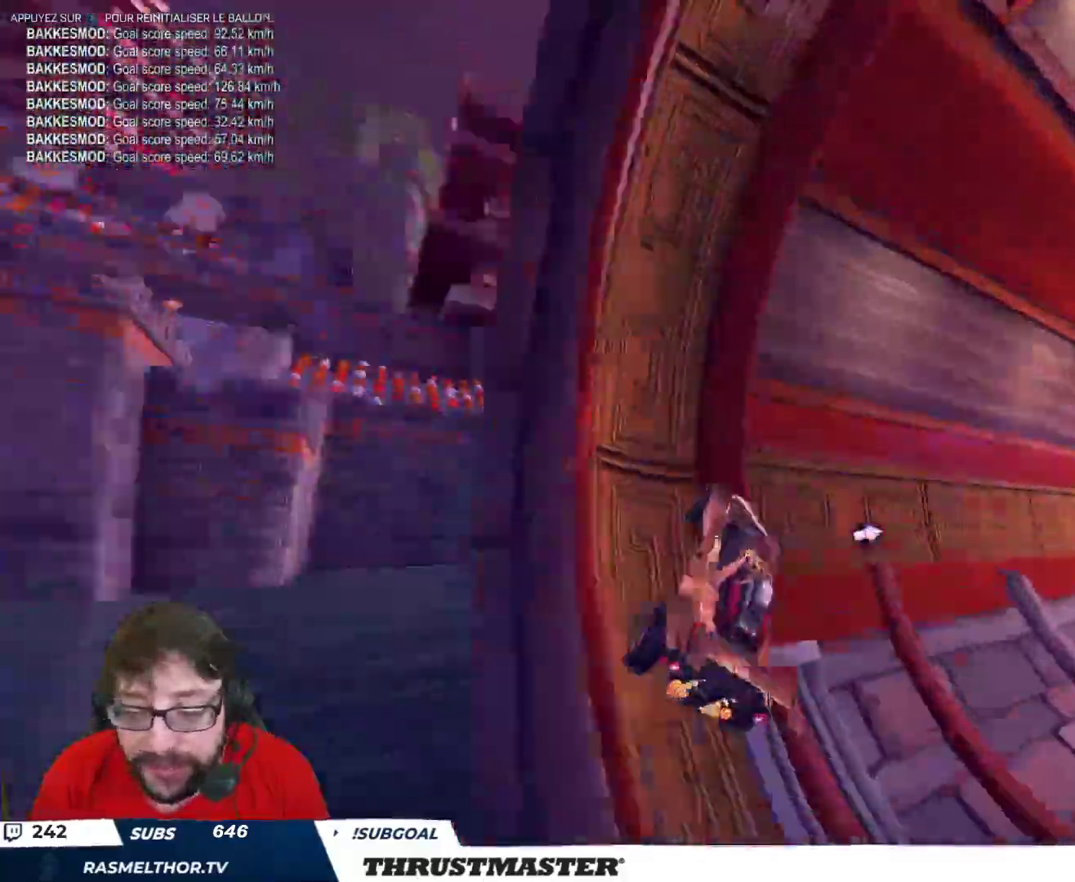
{"buttons": ["R2"], "left_stick": "right", "right_stick": "center", "events": [[300, "Y", "down"], [333, "Y", "up"]]}
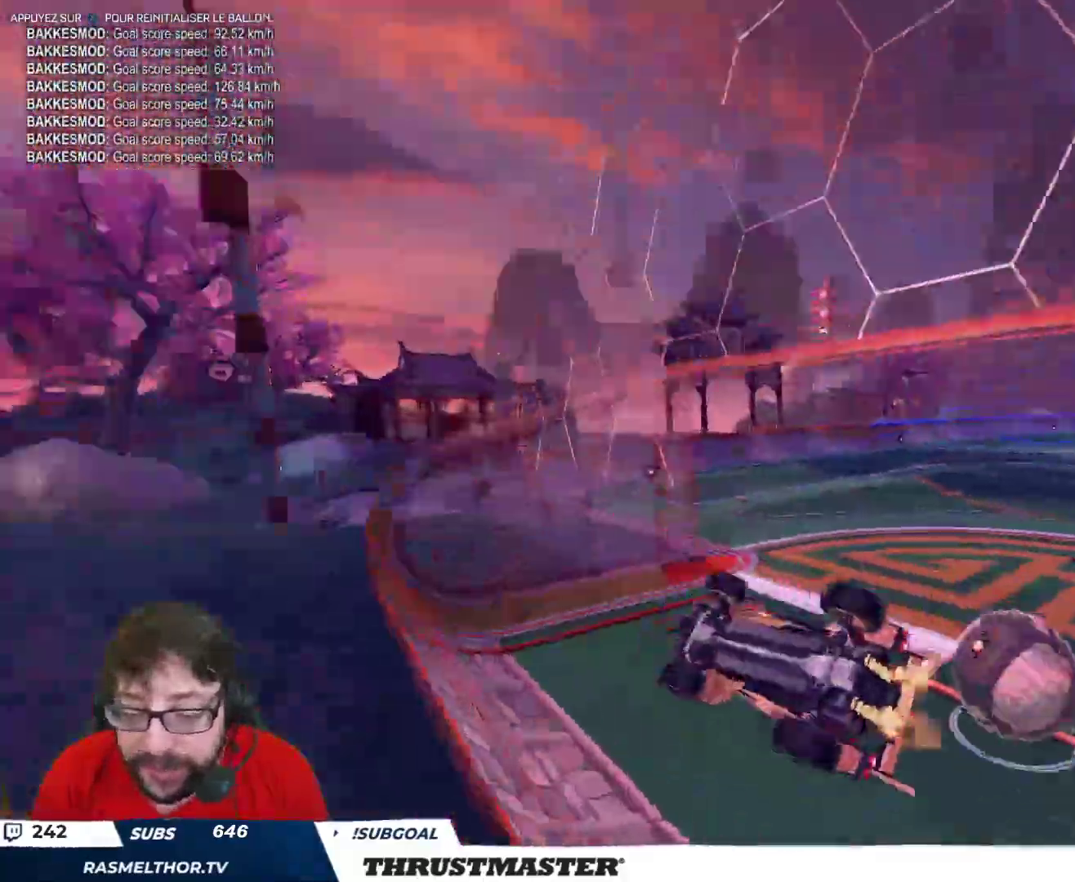
{"buttons": ["B", "R2"], "left_stick": "right", "right_stick": "center", "events": [[100, "B", "down"], [317, "Y", "down"], [450, "Y", "up"]]}
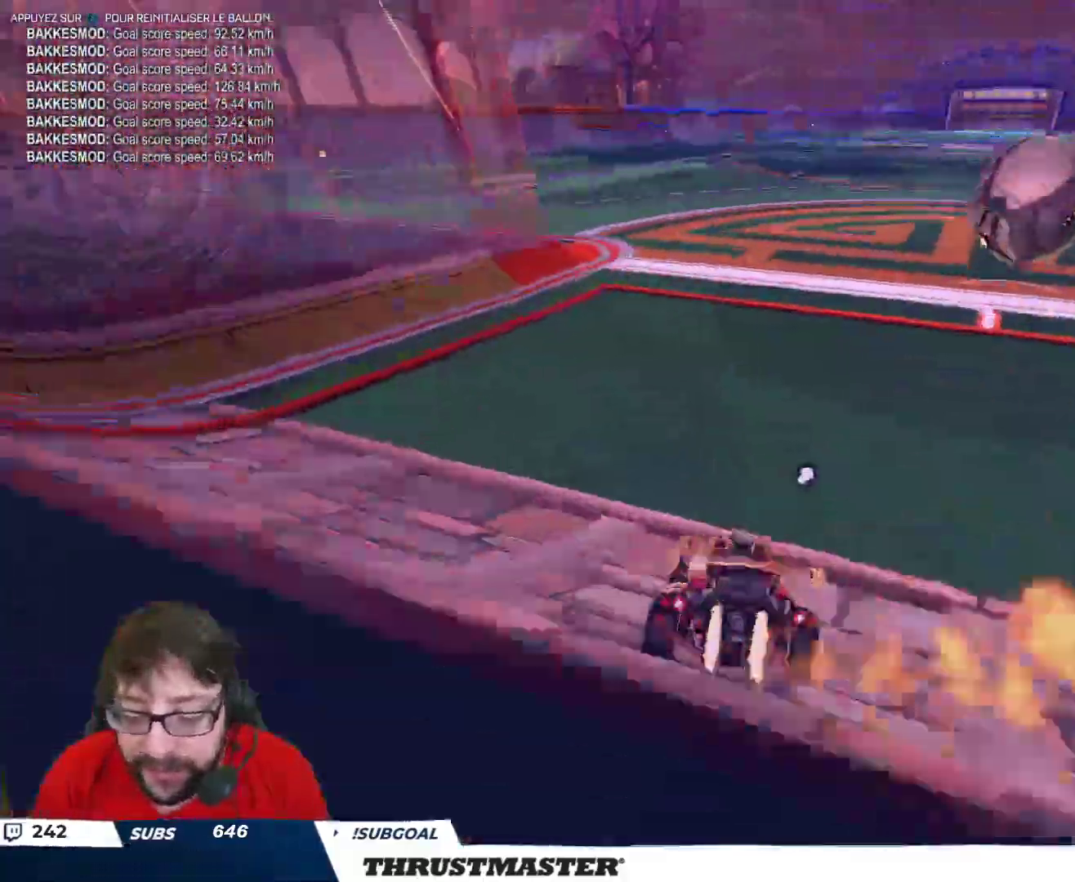
{"buttons": [], "left_stick": "right", "right_stick": "center", "events": [[150, "left_stick", "center"], [367, "B", "up"], [417, "left_stick", "right"], [467, "R2", "up"]]}
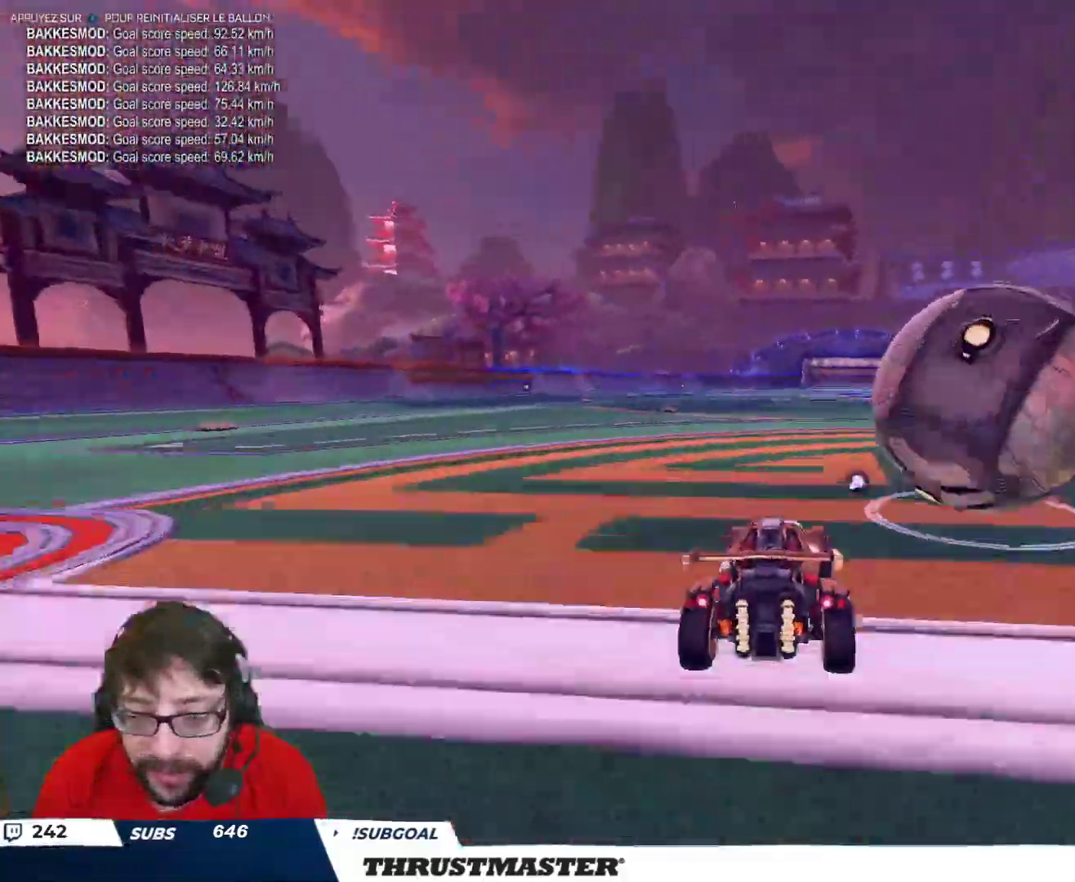
{"buttons": ["A", "B"], "left_stick": "right", "right_stick": "center", "events": [[500, "A", "down"], [500, "B", "down"]]}
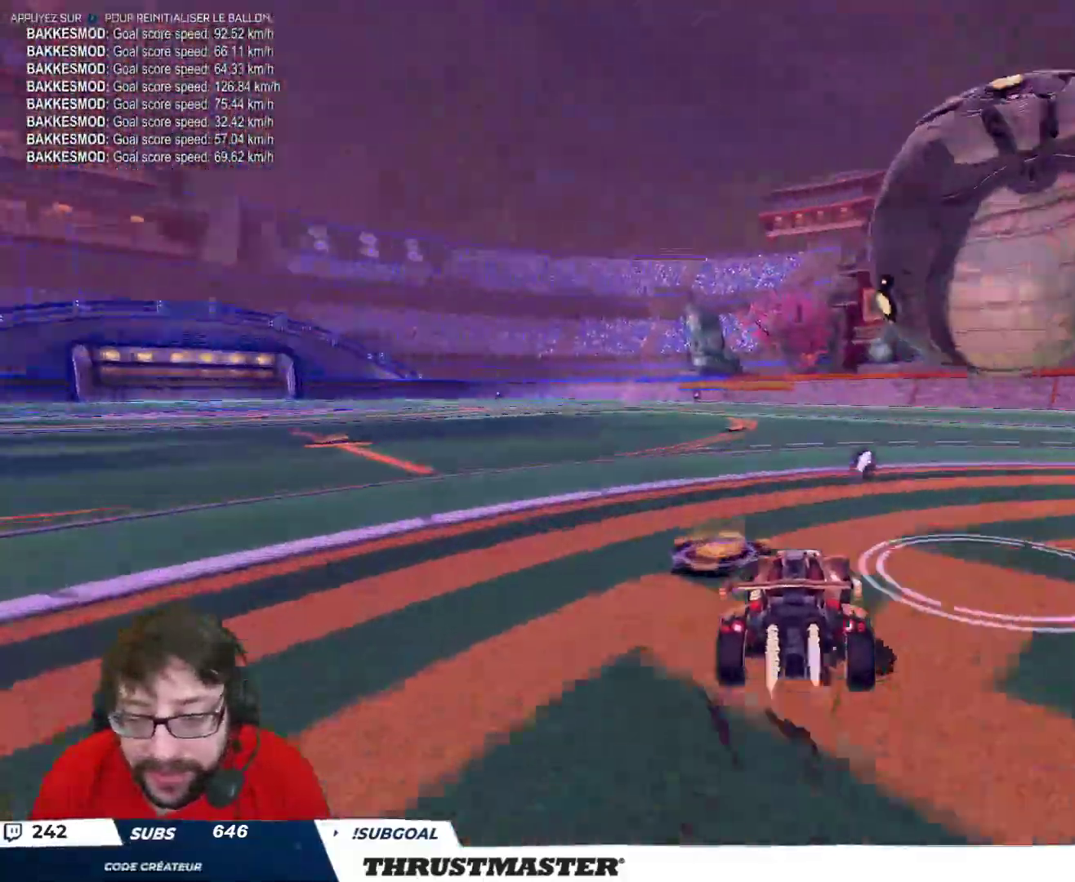
{"buttons": [], "left_stick": "center", "right_stick": "center", "events": [[17, "R2", "down"], [17, "left_stick", "down"], [133, "A", "up"], [150, "B", "up"], [283, "R2", "up"], [367, "left_stick", "center"]]}